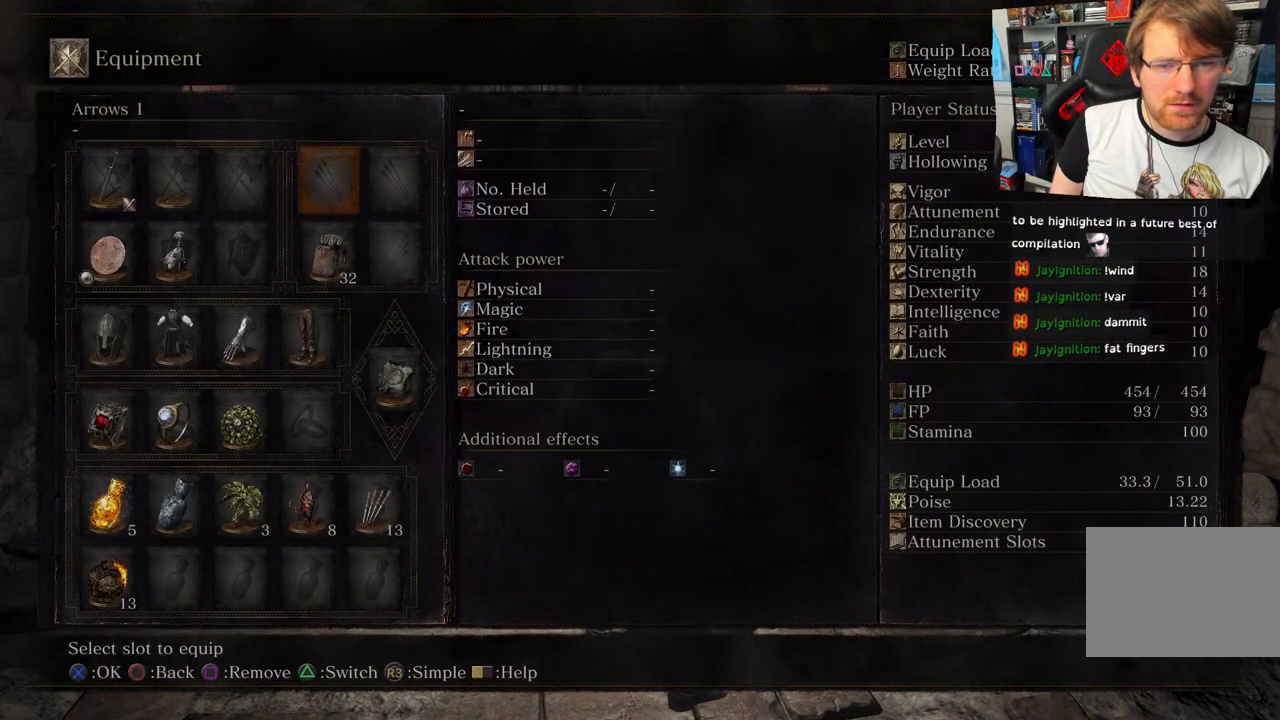
Gameplay with a controller (PlayStation layout); each line is a JSON object with the inputs held at the frame after it. "events" lists button and stick changes between this image and that frame as [ms after this image, input, new state], when the widget could be followed in between.
{"buttons": [], "left_stick": "center", "right_stick": "center", "events": [[17, "DPAD_LEFT", "up"], [50, "CROSS", "down"], [167, "CROSS", "up"]]}
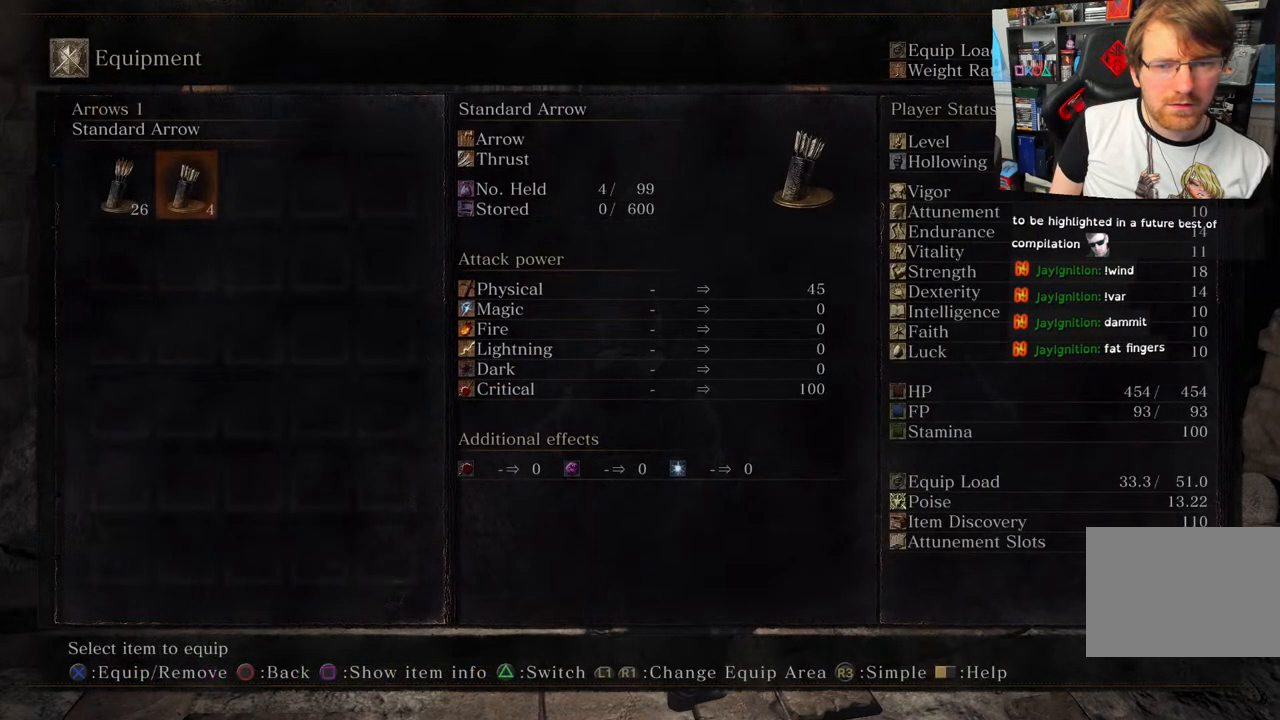
{"buttons": [], "left_stick": "center", "right_stick": "center", "events": [[267, "DPAD_LEFT", "down"], [367, "CROSS", "down"], [383, "DPAD_LEFT", "up"], [500, "CROSS", "up"]]}
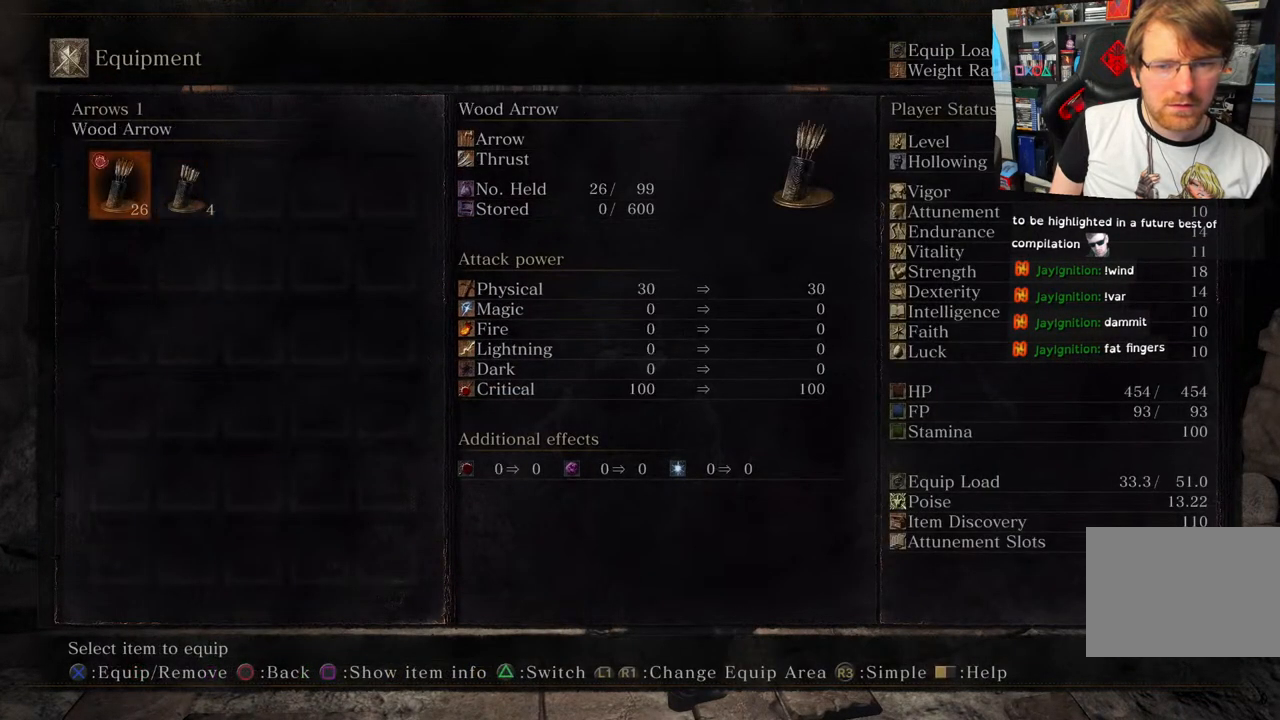
{"buttons": [], "left_stick": "center", "right_stick": "center", "events": []}
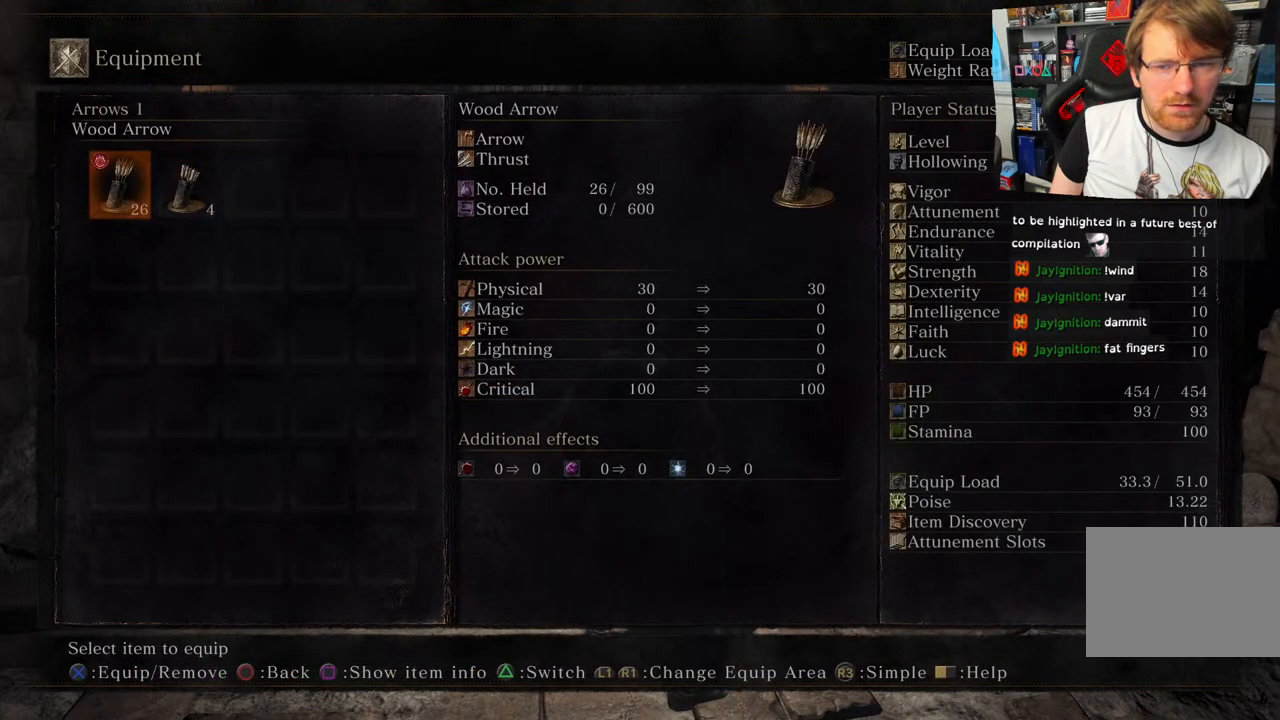
{"buttons": [], "left_stick": "center", "right_stick": "center", "events": [[183, "CIRCLE", "down"], [283, "CIRCLE", "up"]]}
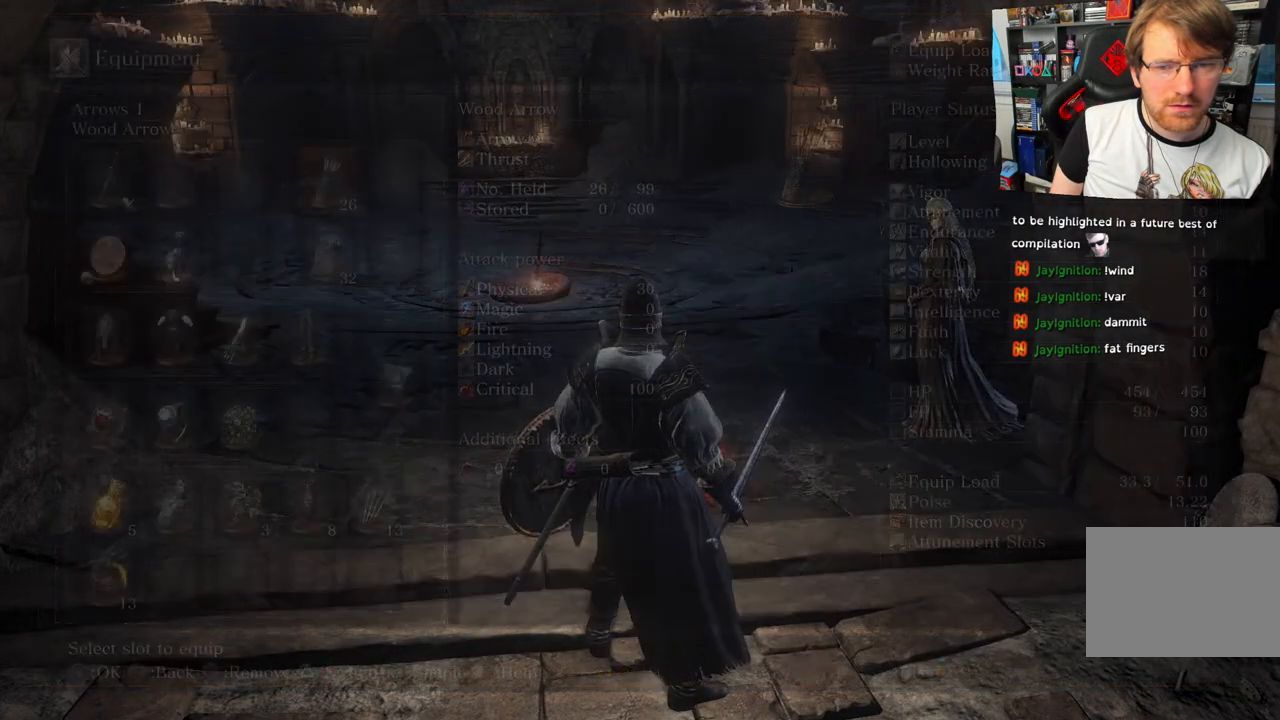
{"buttons": [], "left_stick": "center", "right_stick": "center", "events": []}
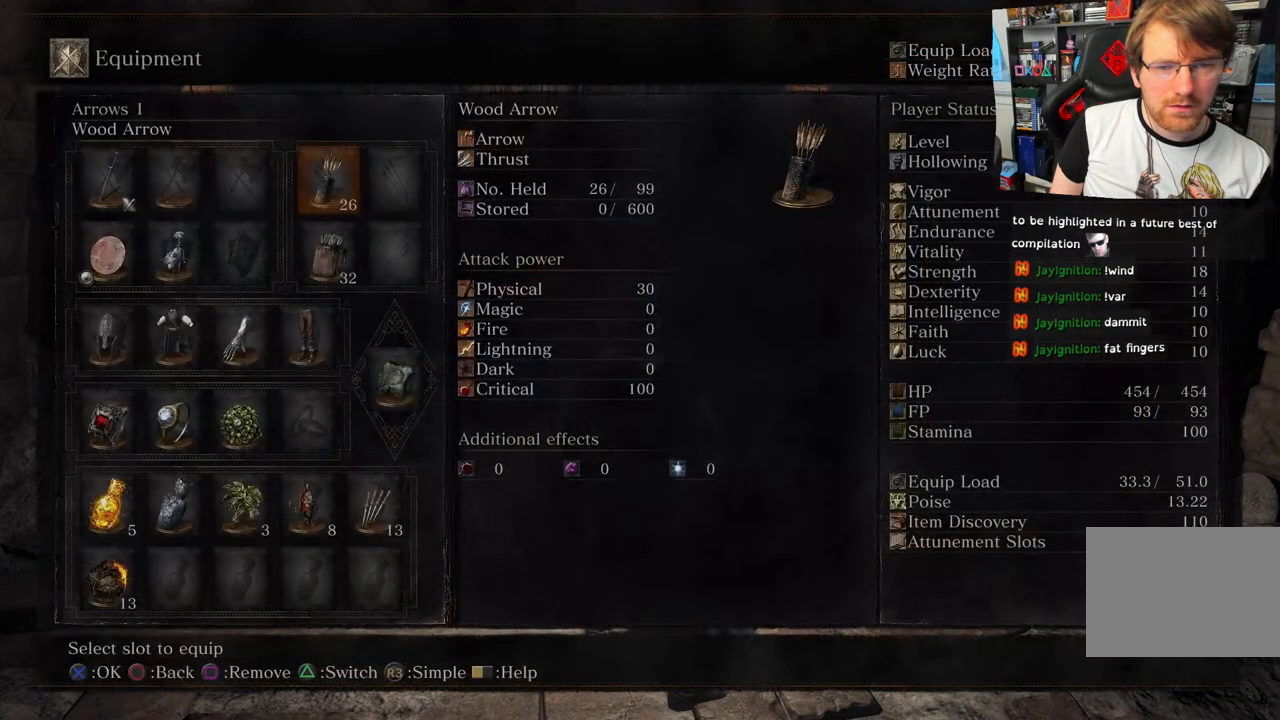
{"buttons": [], "left_stick": "center", "right_stick": "center", "events": [[33, "DPAD_RIGHT", "down"], [133, "CROSS", "down"], [167, "DPAD_RIGHT", "up"], [250, "CROSS", "up"]]}
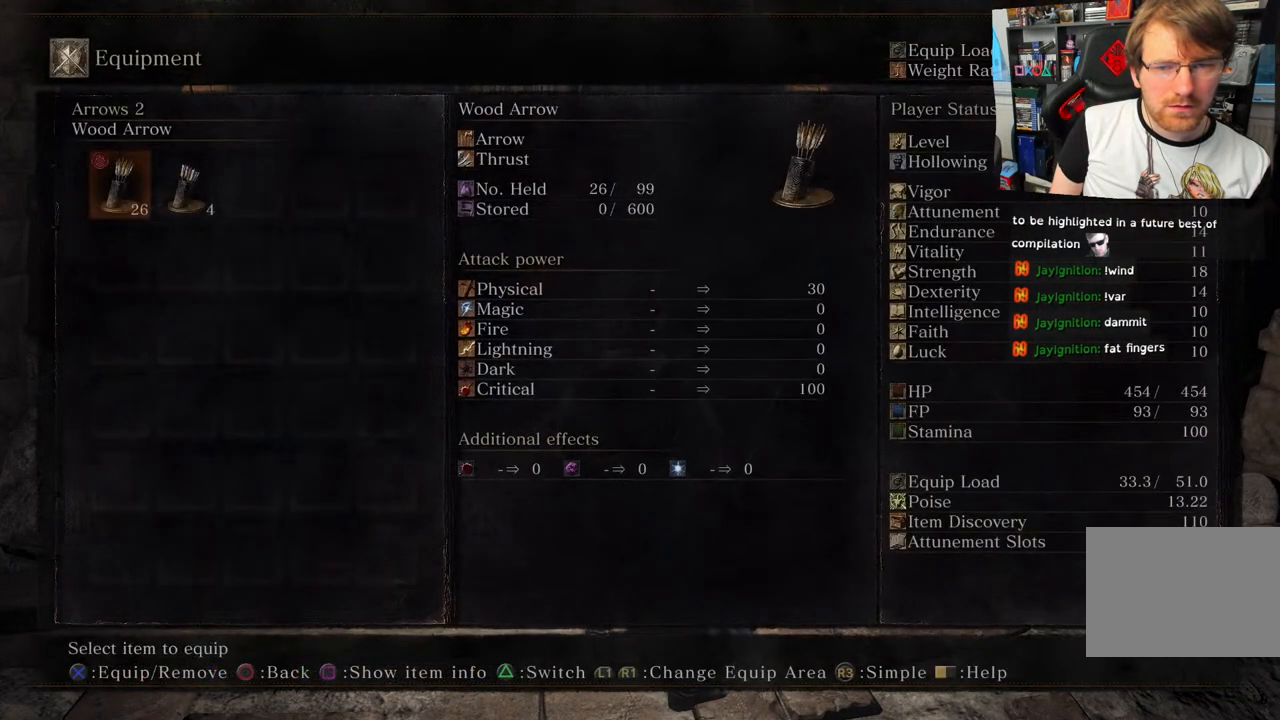
{"buttons": [], "left_stick": "center", "right_stick": "center", "events": [[50, "DPAD_RIGHT", "down"], [150, "CROSS", "down"], [200, "DPAD_RIGHT", "up"], [267, "CROSS", "up"]]}
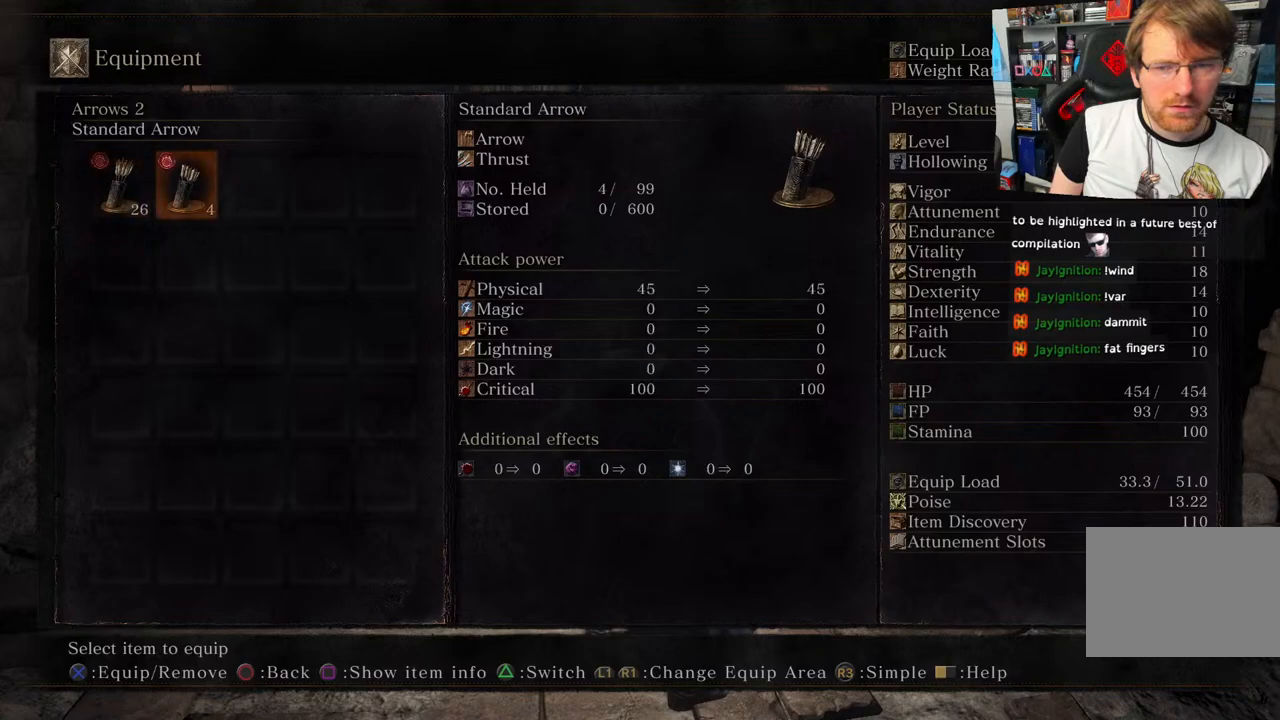
{"buttons": [], "left_stick": "center", "right_stick": "center", "events": [[117, "CIRCLE", "down"], [267, "CIRCLE", "up"]]}
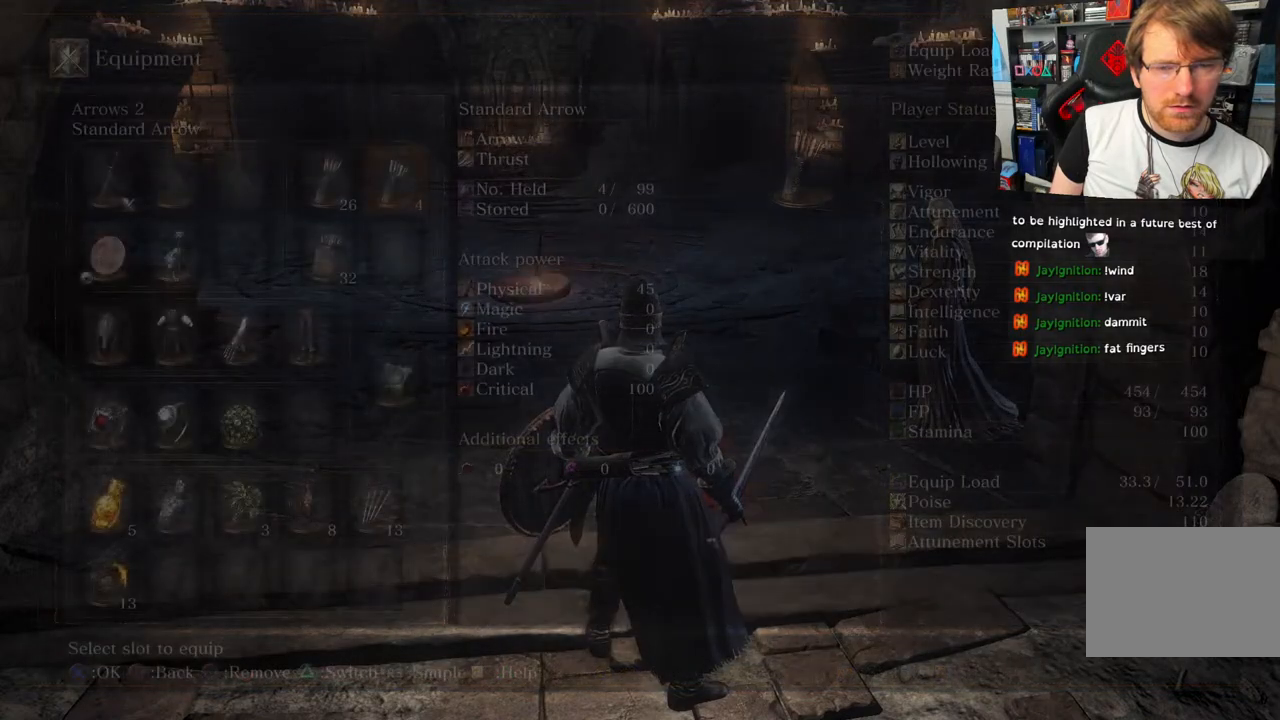
{"buttons": [], "left_stick": "center", "right_stick": "center", "events": []}
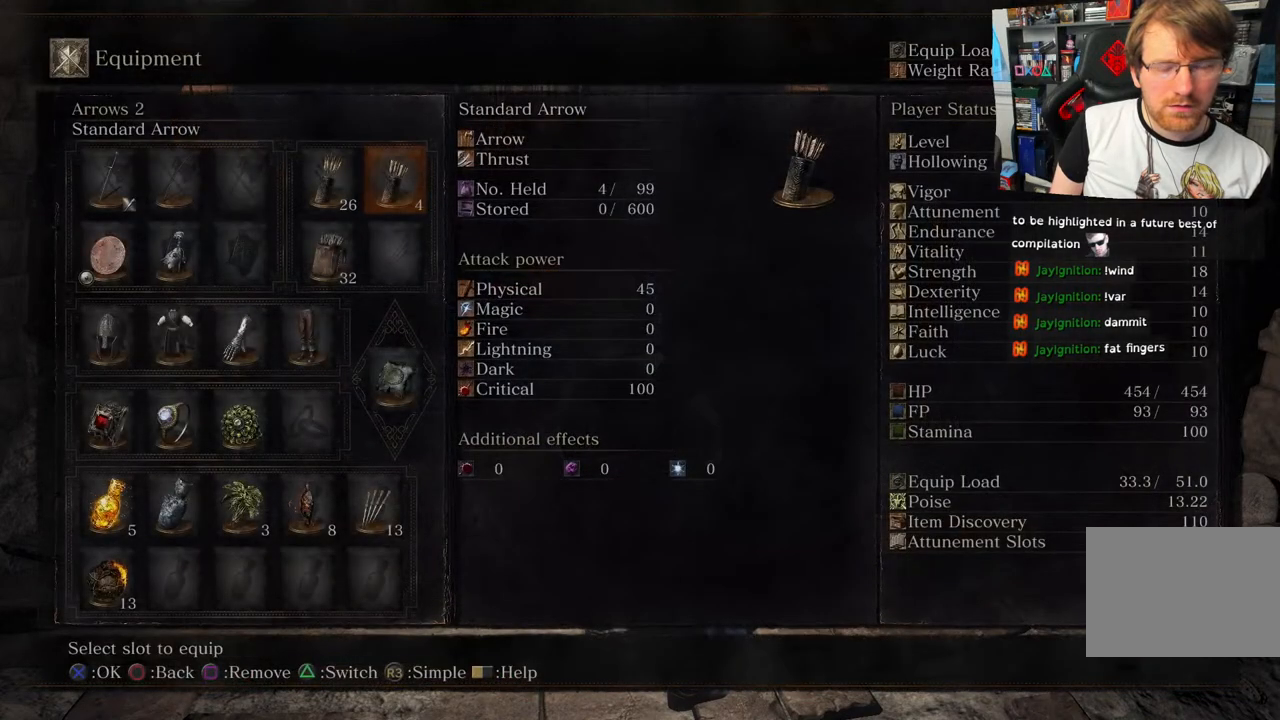
{"buttons": [], "left_stick": "center", "right_stick": "center", "events": [[167, "DPAD_LEFT", "down"], [267, "DPAD_LEFT", "up"]]}
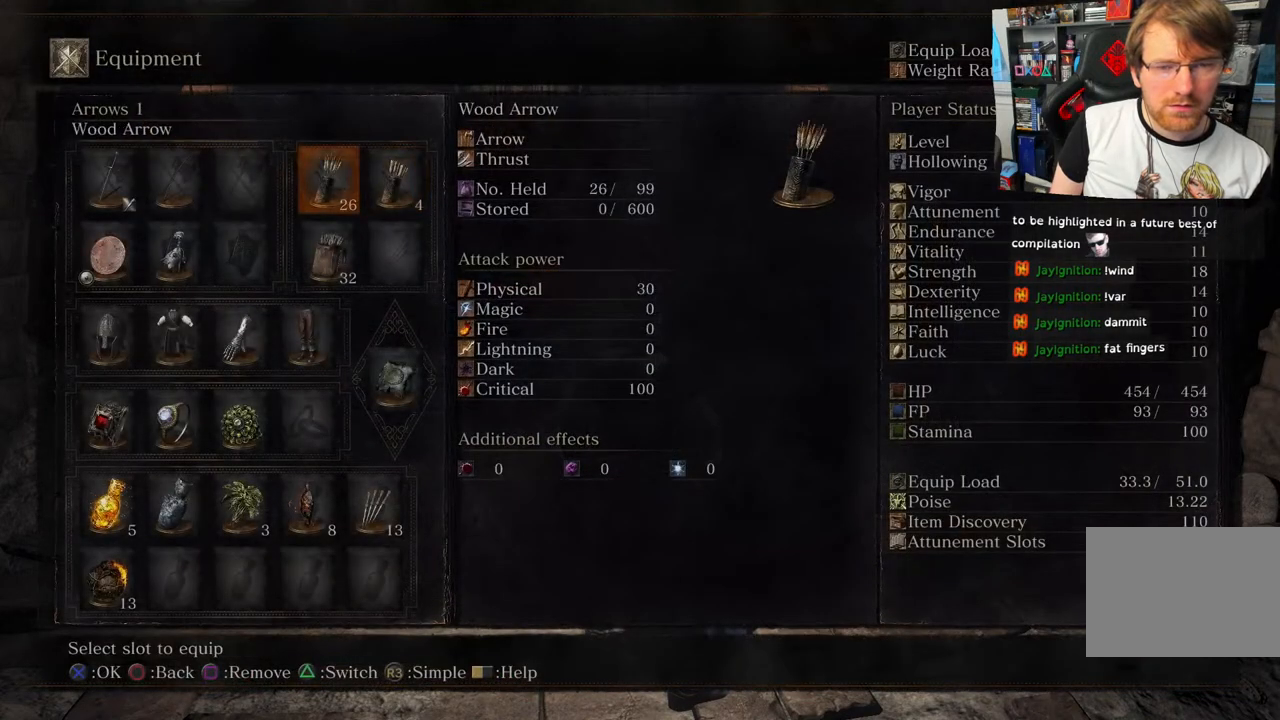
{"buttons": [], "left_stick": "center", "right_stick": "center", "events": [[133, "DPAD_DOWN", "down"], [267, "DPAD_DOWN", "up"]]}
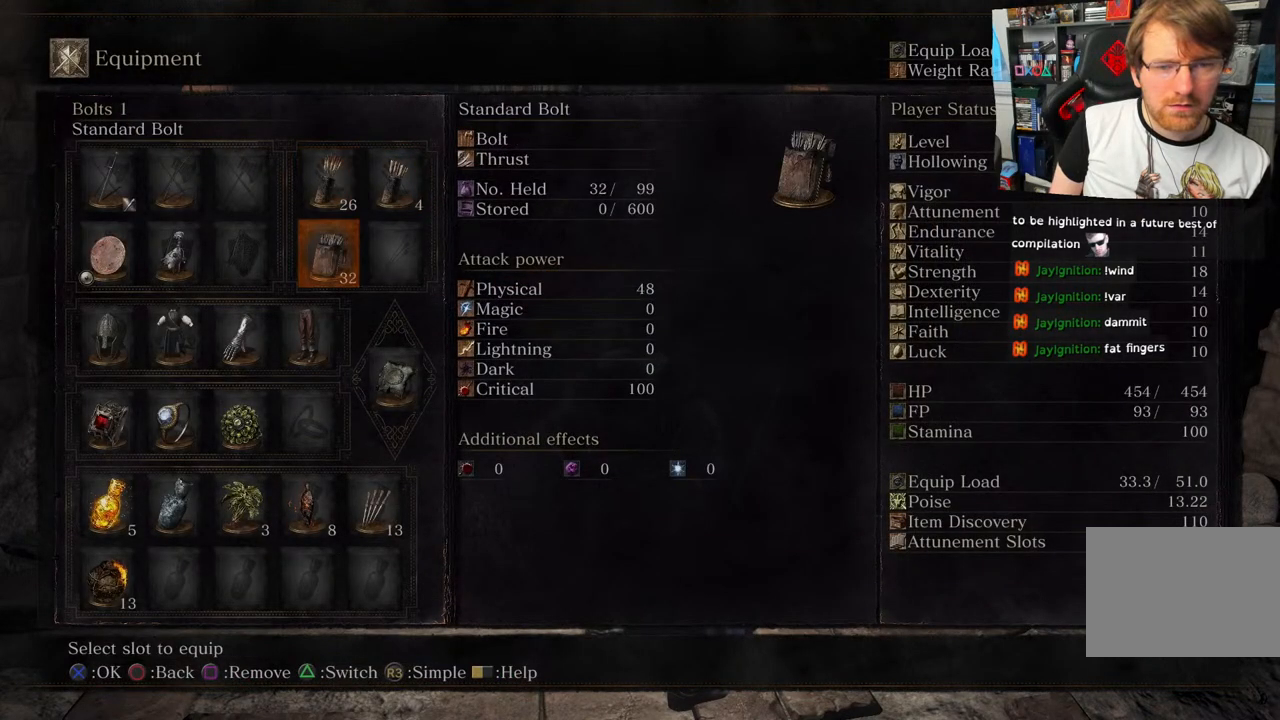
{"buttons": [], "left_stick": "center", "right_stick": "center", "events": [[33, "DPAD_UP", "down"], [183, "DPAD_UP", "up"], [233, "CIRCLE", "down"], [350, "CIRCLE", "up"]]}
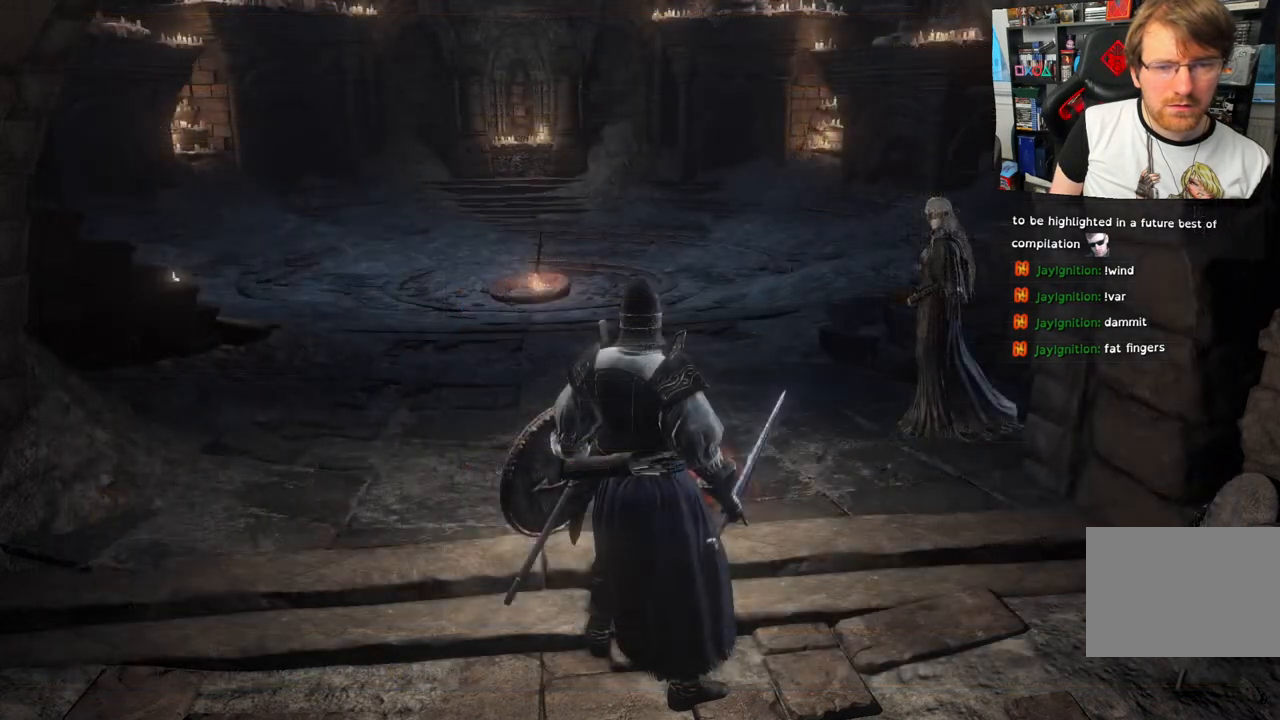
{"buttons": [], "left_stick": "center", "right_stick": "center", "events": [[283, "CIRCLE", "down"], [417, "CIRCLE", "up"]]}
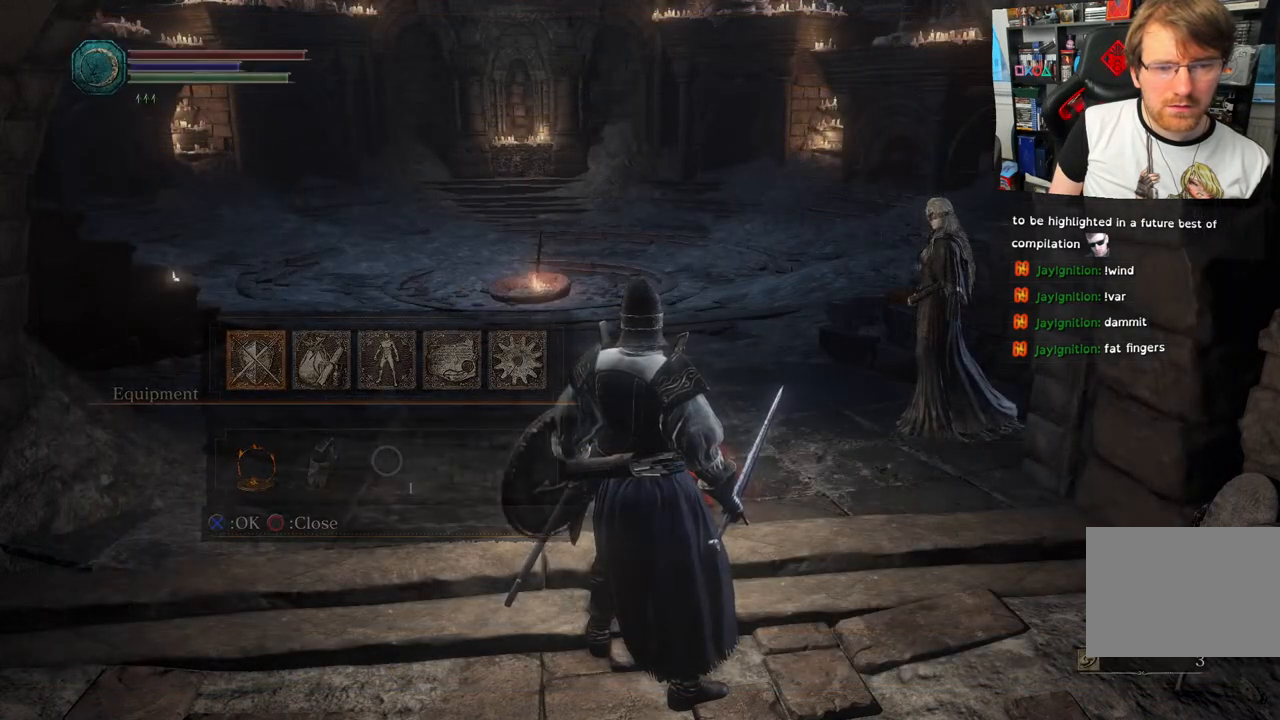
{"buttons": ["CIRCLE"], "left_stick": "up", "right_stick": "center", "events": [[33, "left_stick", "up"], [350, "CIRCLE", "down"]]}
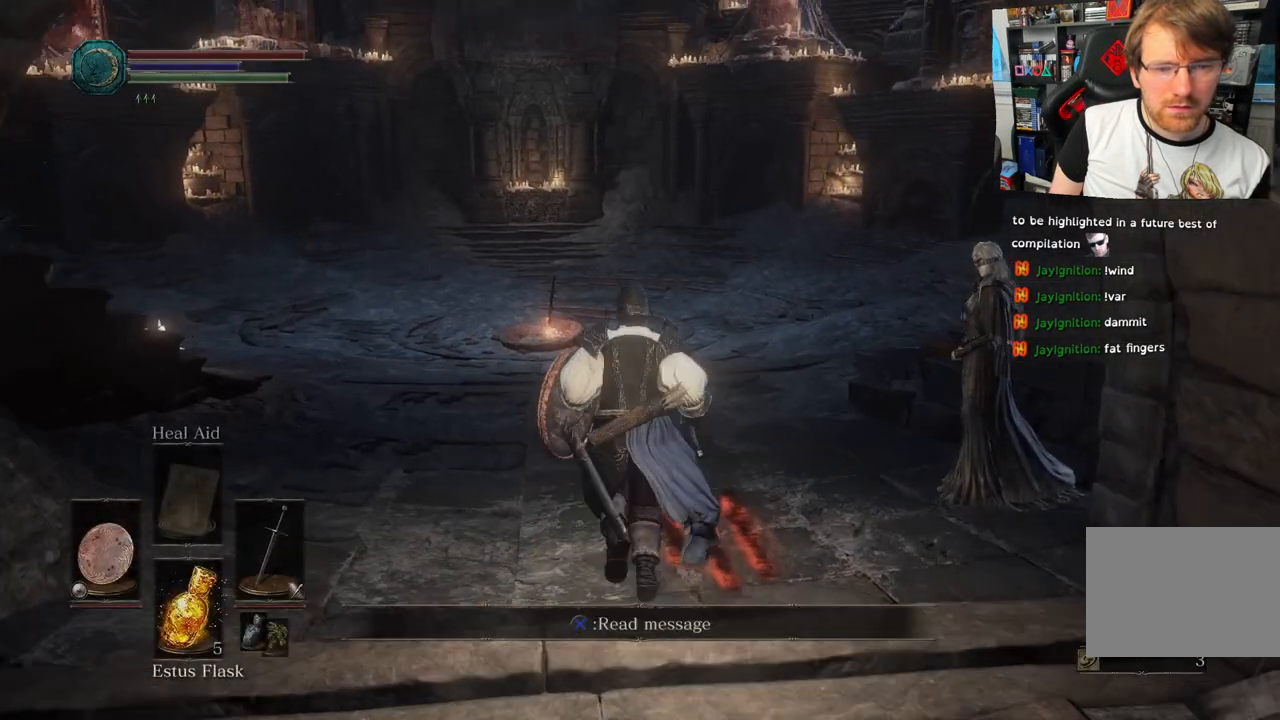
{"buttons": ["CIRCLE"], "left_stick": "up", "right_stick": "center", "events": []}
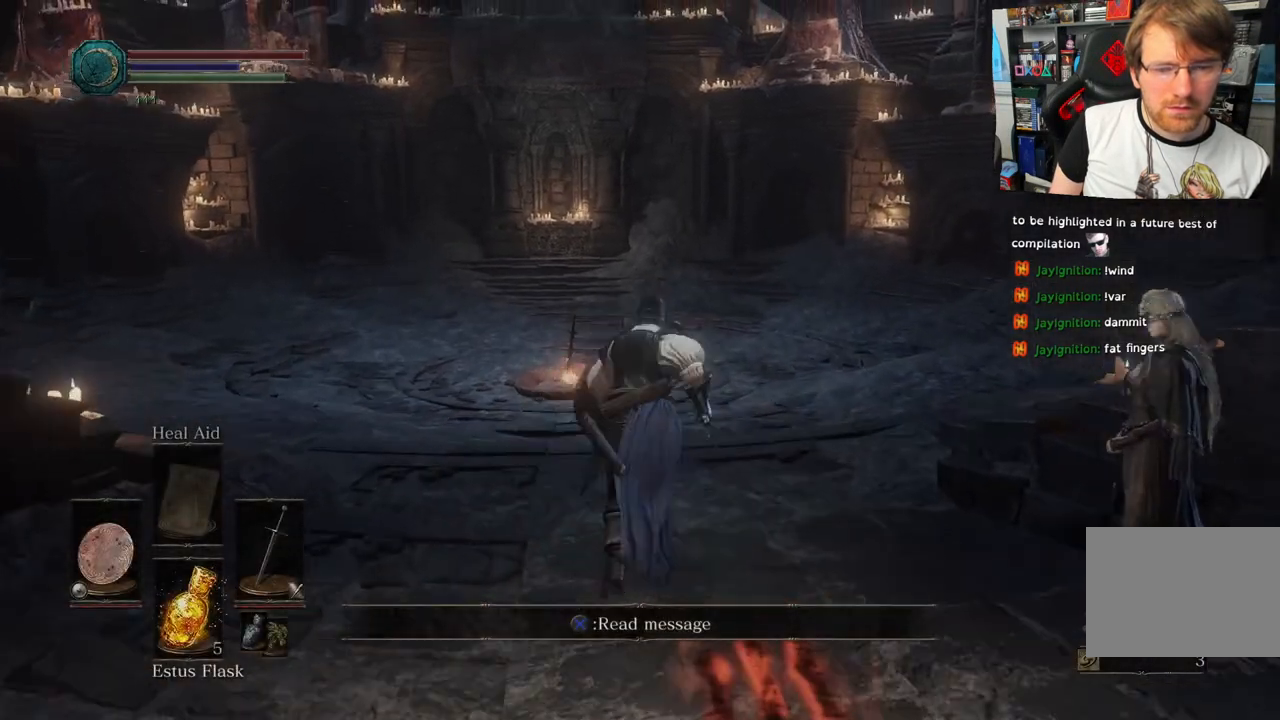
{"buttons": ["CIRCLE"], "left_stick": "up", "right_stick": "center", "events": []}
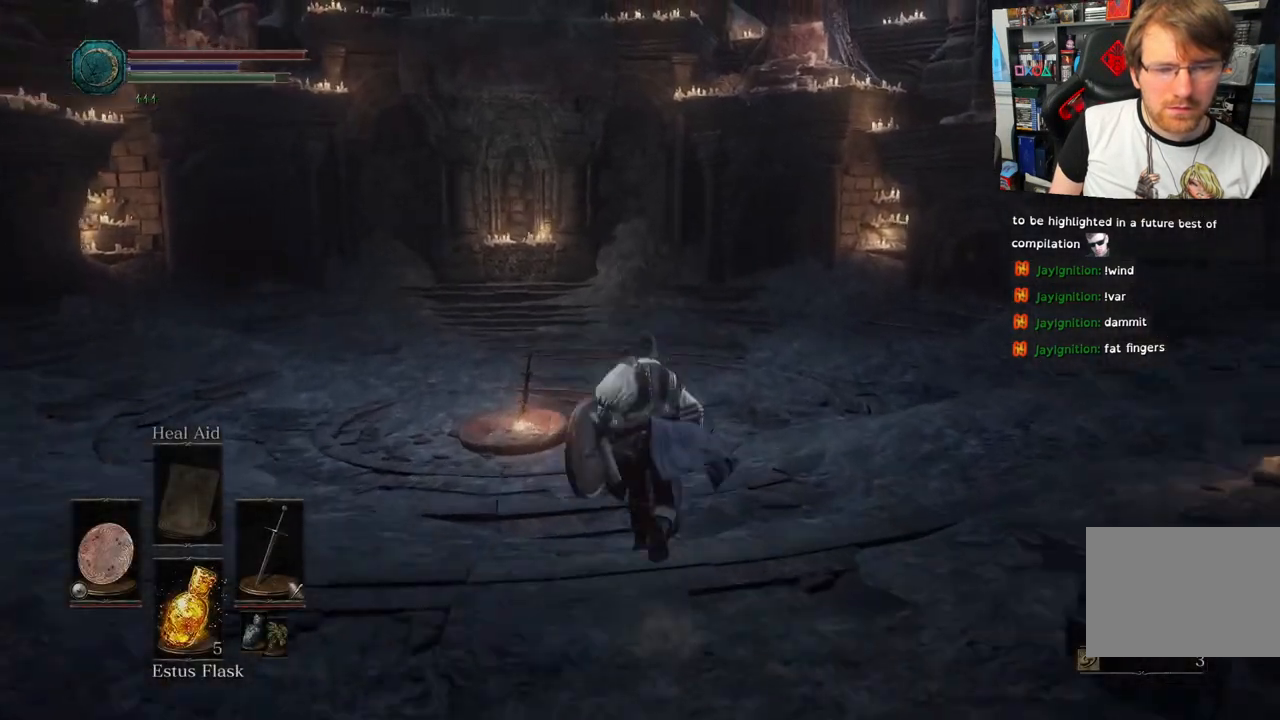
{"buttons": ["CIRCLE"], "left_stick": "up", "right_stick": "center", "events": []}
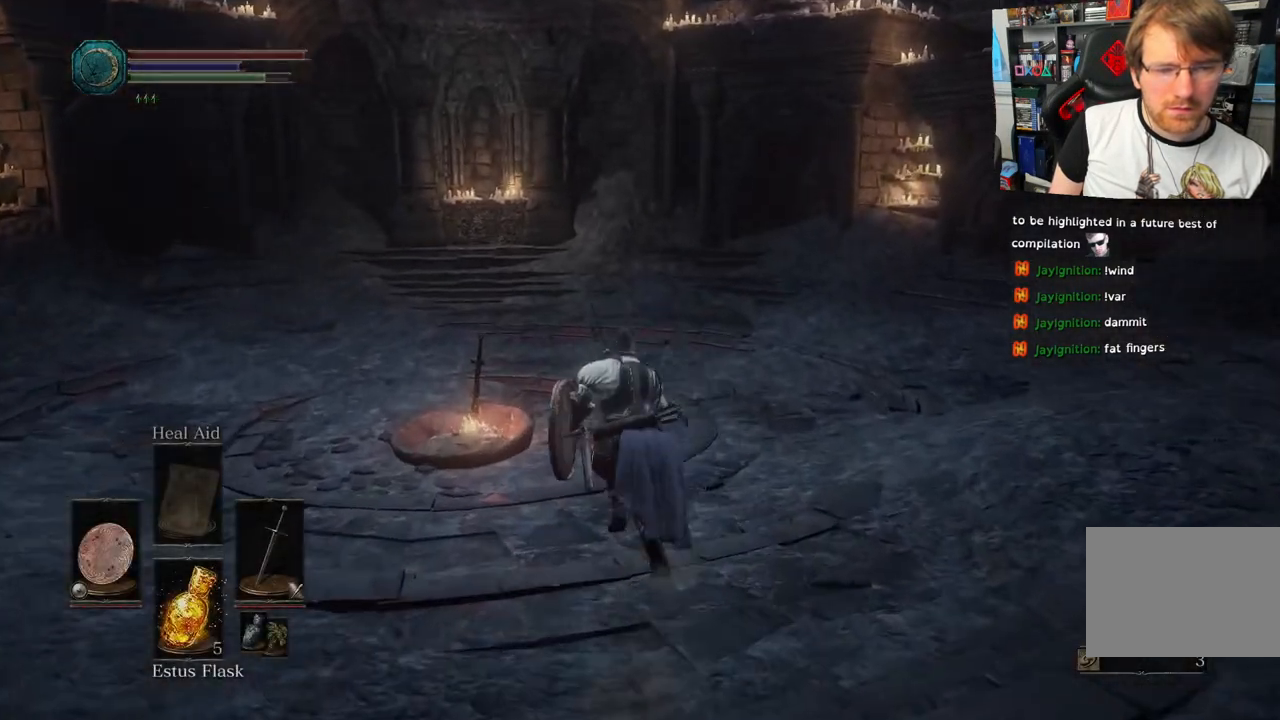
{"buttons": ["R2"], "left_stick": "up", "right_stick": "left", "events": [[183, "CIRCLE", "up"], [350, "right_stick", "left"], [467, "R2", "down"]]}
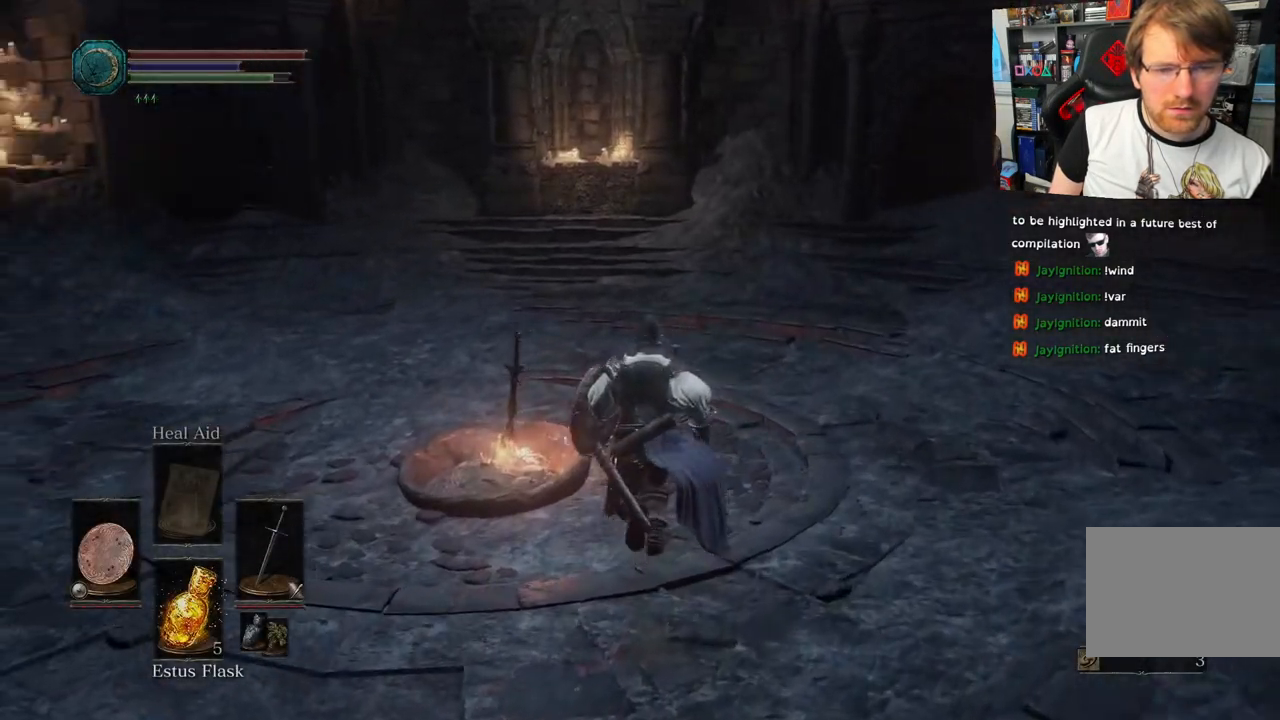
{"buttons": [], "left_stick": "center", "right_stick": "center", "events": [[17, "R2", "up"], [200, "right_stick", "center"], [300, "left_stick", "center"], [417, "CROSS", "down"], [500, "CROSS", "up"]]}
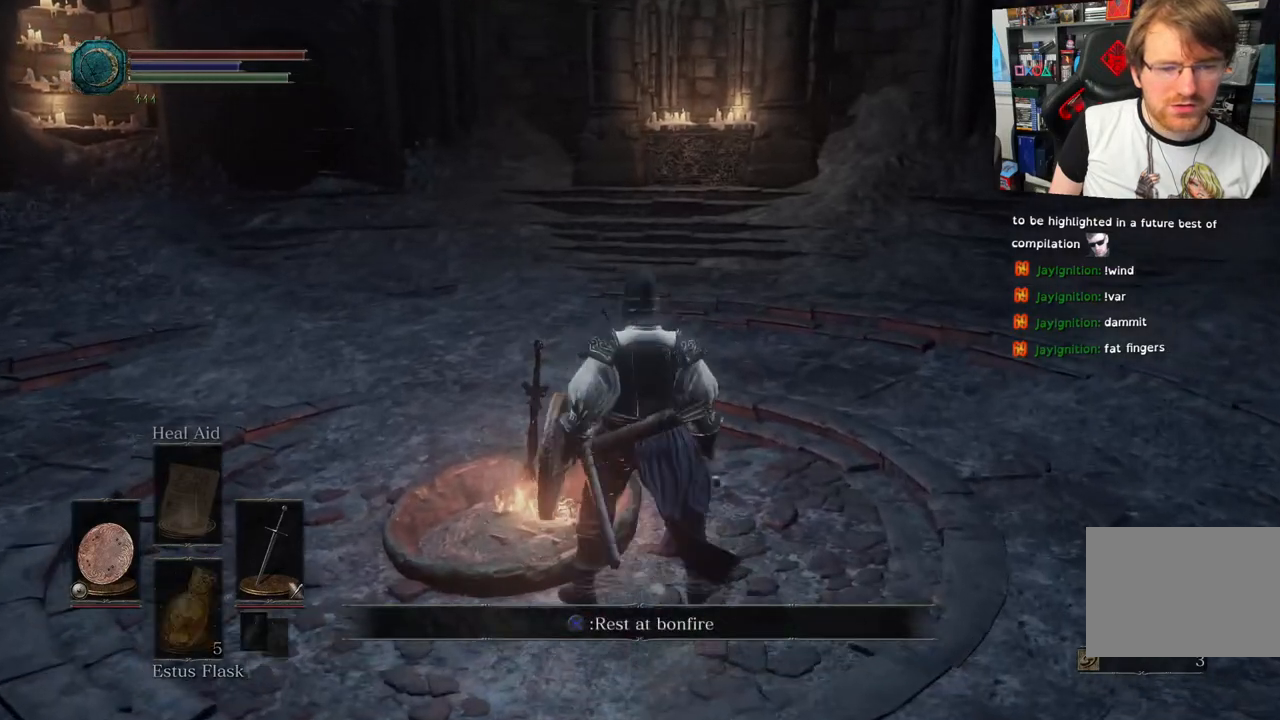
{"buttons": [], "left_stick": "center", "right_stick": "left", "events": [[233, "right_stick", "left"]]}
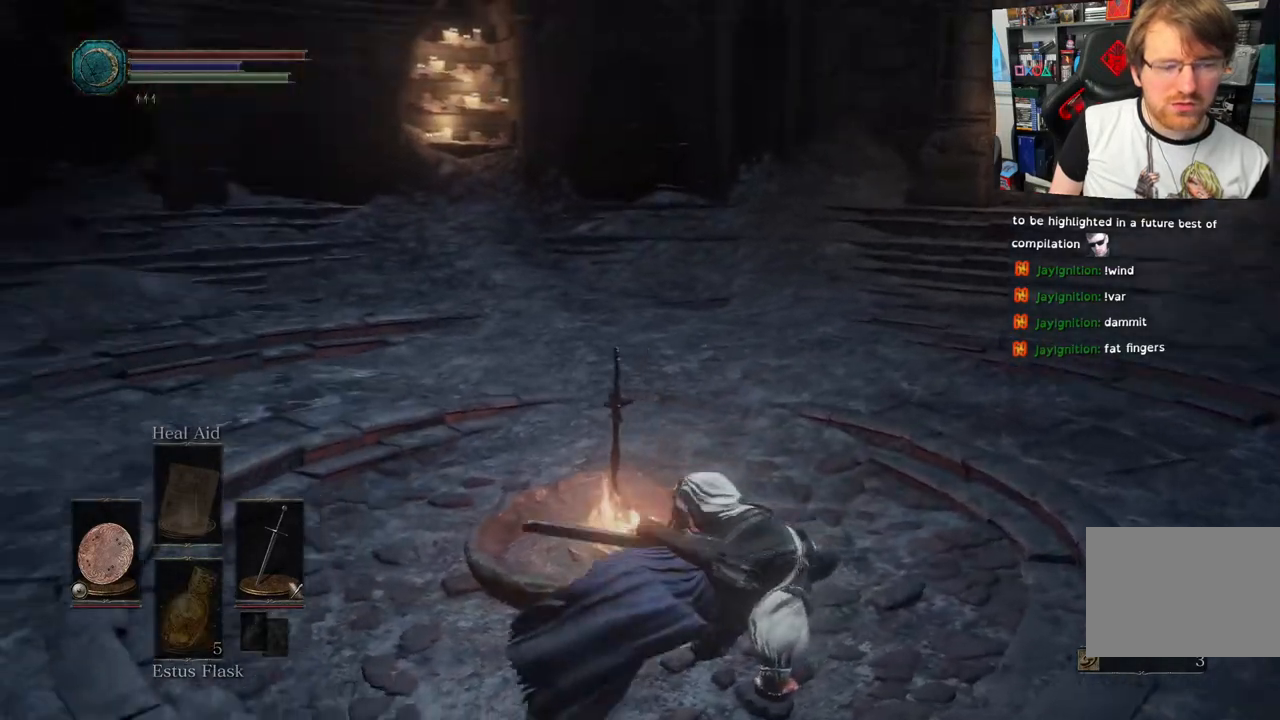
{"buttons": [], "left_stick": "center", "right_stick": "left", "events": []}
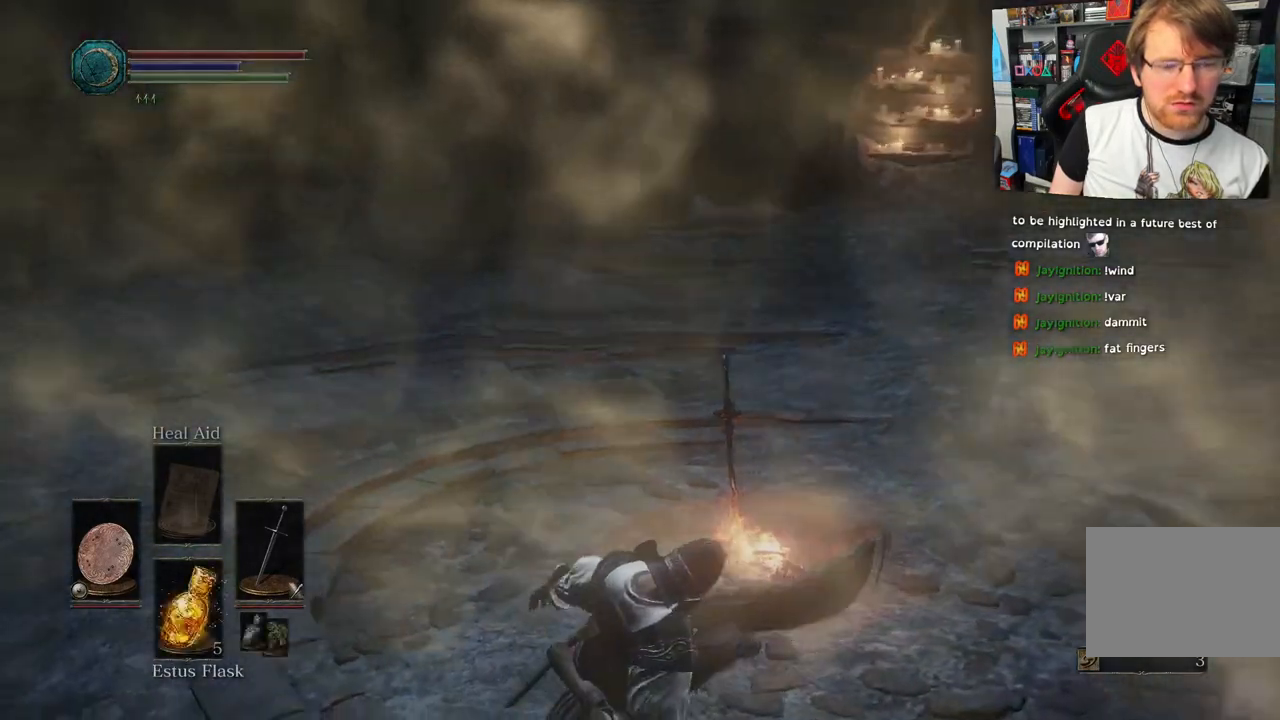
{"buttons": [], "left_stick": "center", "right_stick": "left", "events": []}
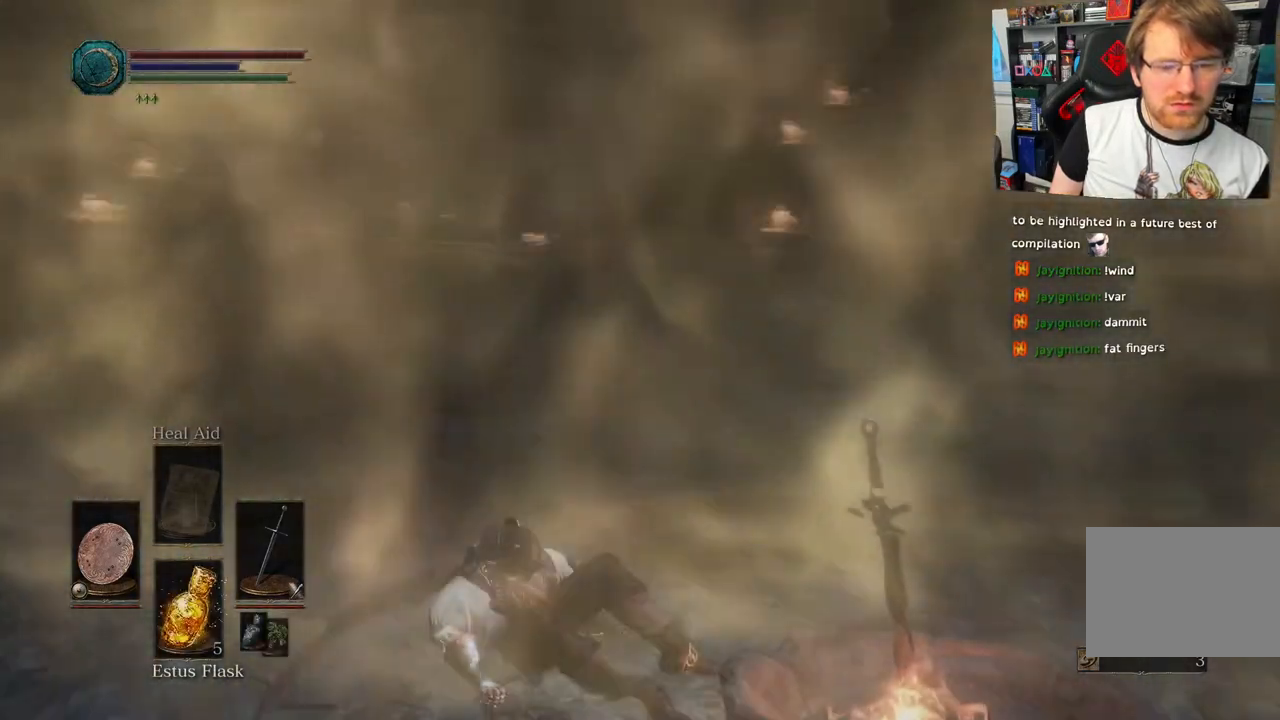
{"buttons": [], "left_stick": "center", "right_stick": "left", "events": []}
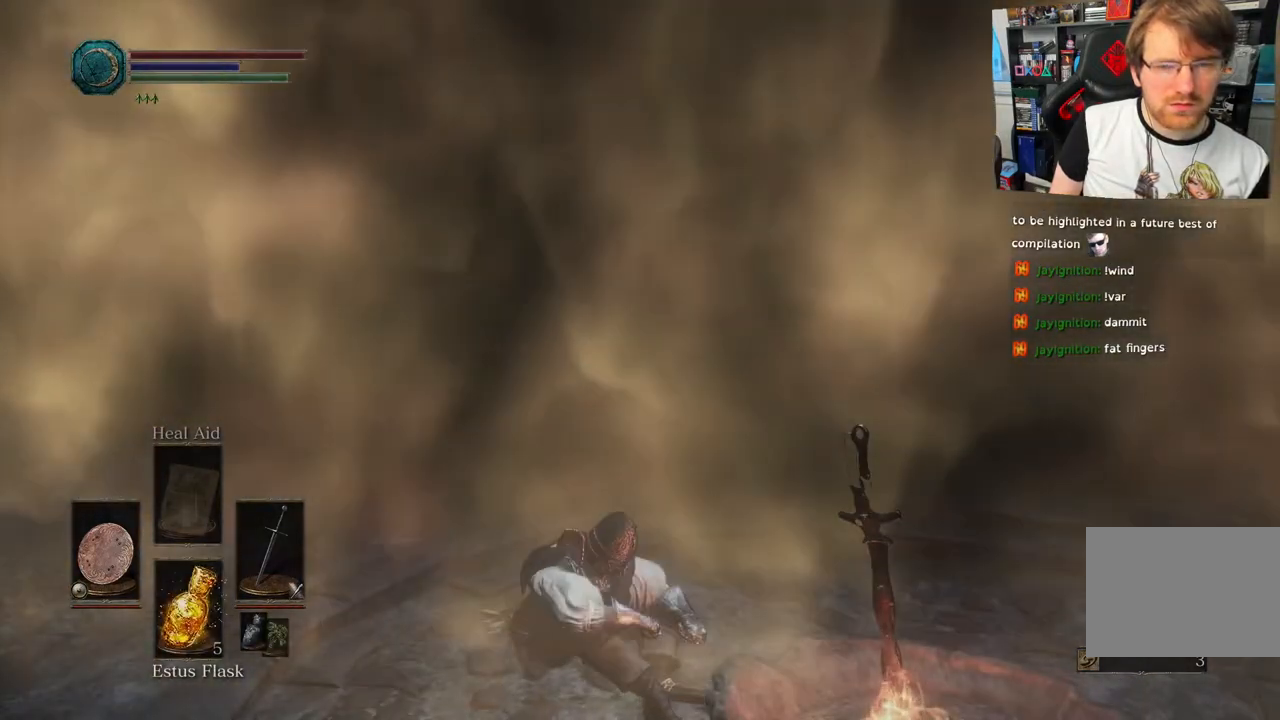
{"buttons": [], "left_stick": "center", "right_stick": "center", "events": [[267, "right_stick", "center"]]}
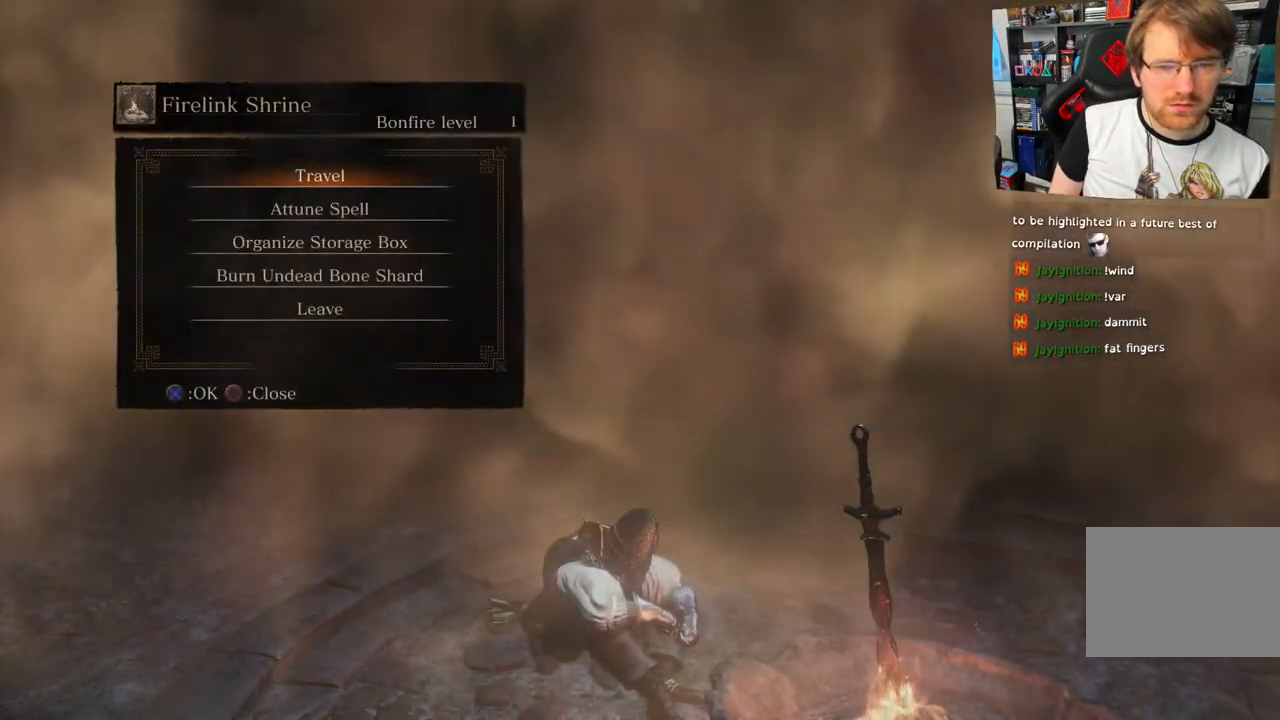
{"buttons": [], "left_stick": "center", "right_stick": "center", "events": [[200, "DPAD_DOWN", "down"], [333, "DPAD_DOWN", "up"]]}
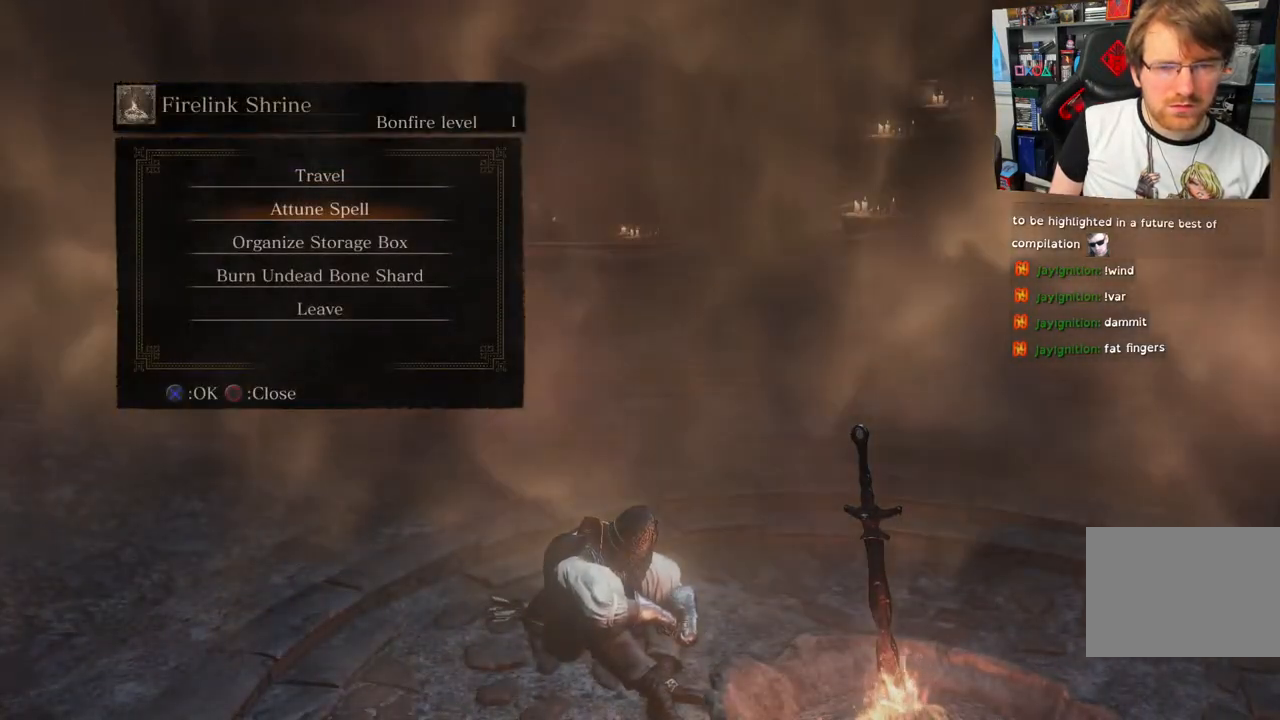
{"buttons": [], "left_stick": "center", "right_stick": "center", "events": [[133, "DPAD_UP", "down"], [300, "DPAD_UP", "up"], [383, "CROSS", "down"], [483, "CROSS", "up"]]}
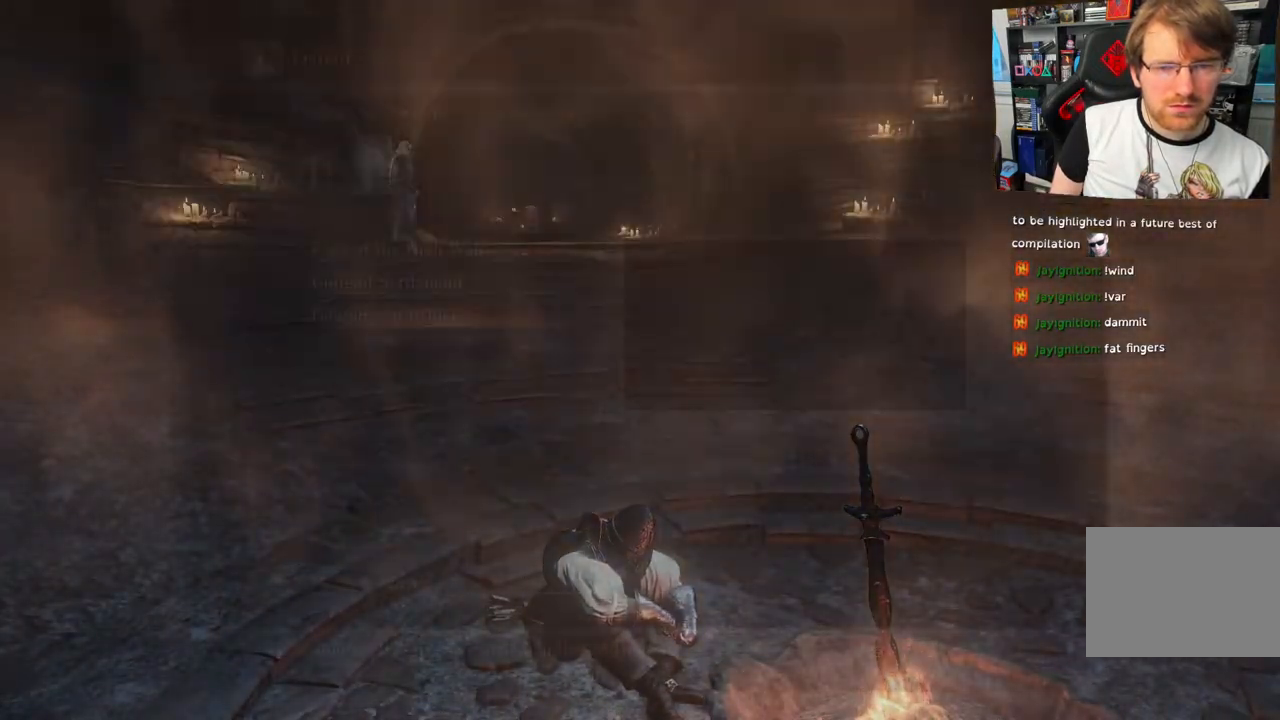
{"buttons": [], "left_stick": "center", "right_stick": "center", "events": []}
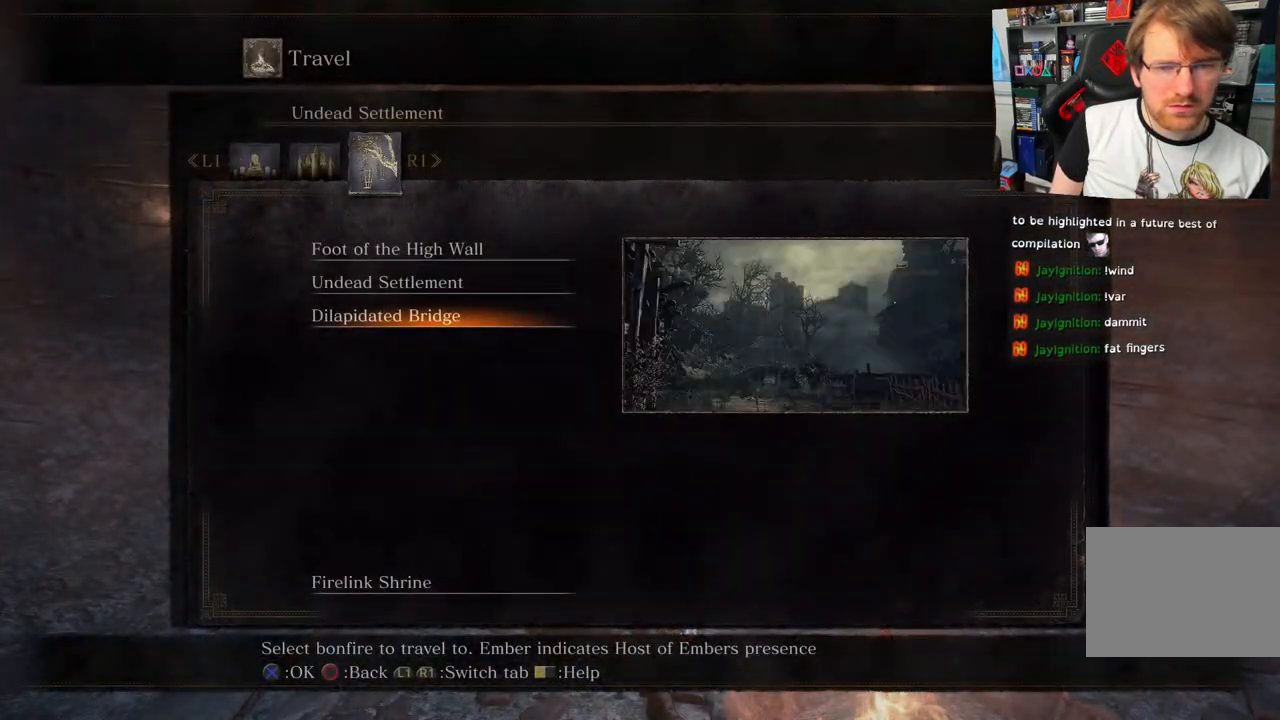
{"buttons": [], "left_stick": "center", "right_stick": "center", "events": []}
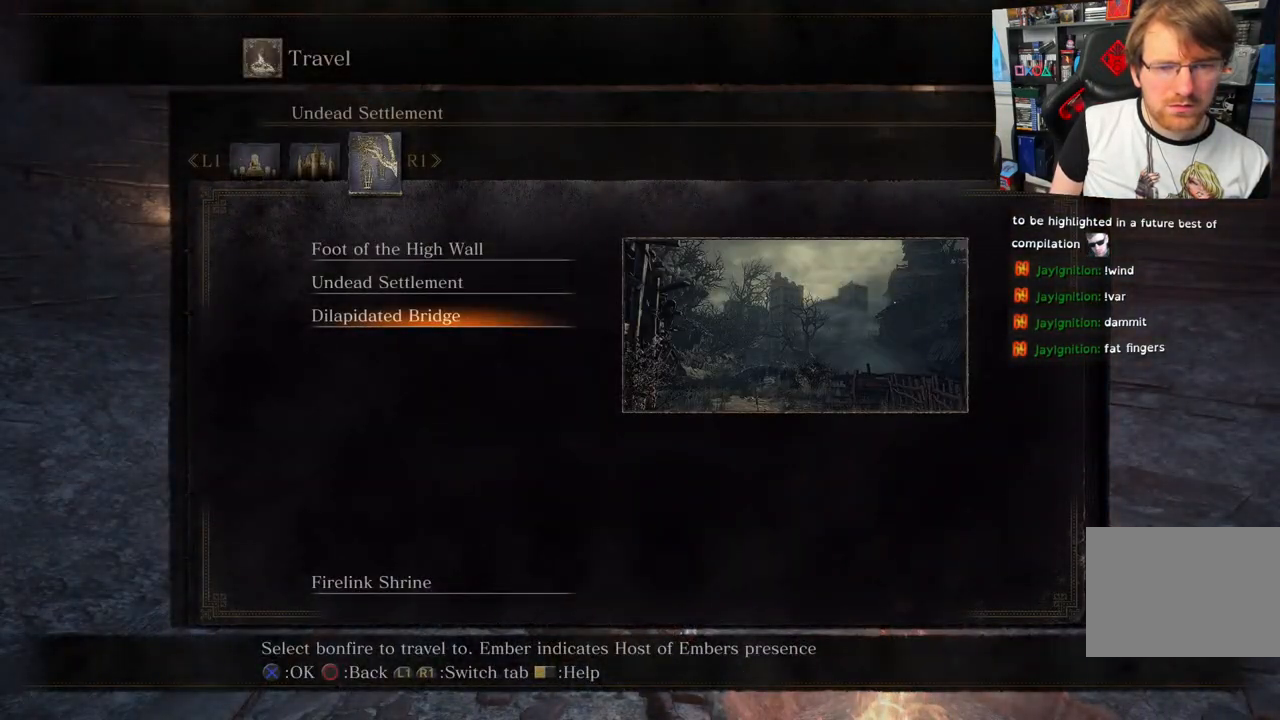
{"buttons": [], "left_stick": "center", "right_stick": "center", "events": [[83, "CROSS", "down"], [233, "CROSS", "up"]]}